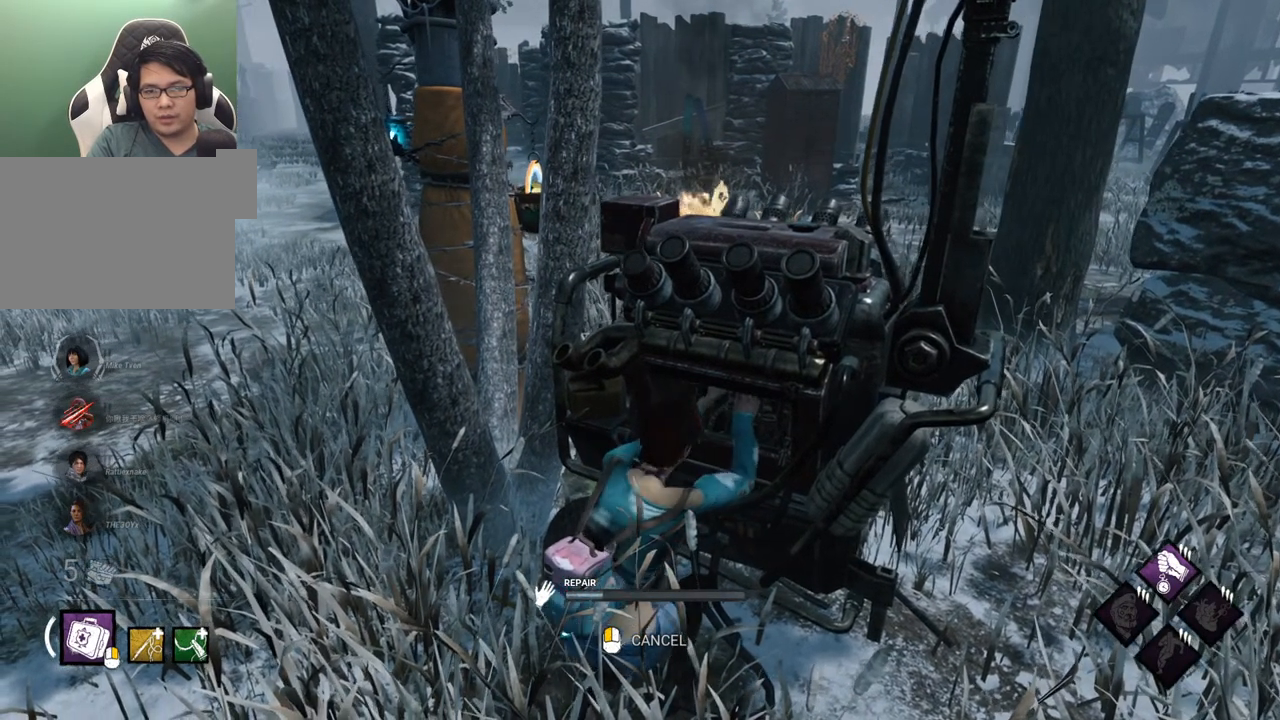
Gameplay with keyboard and mouse; each line is a JSON object with the keys and mouse buttons held at the frame after it. "events" lists presses ("down") and releases ("up") of "1", "2", "3", "4", "5", "a", "alt", "c", "caps_lock", "ctrl", "d", "e", "f", "g", "q", "r", "s", "shift", "space", "t", "tab", "v", "w", "x", "z", "mouse_left", "mouse_wheel" and "mouse_right" between this image and that frame as [ms after this image, input, new state], when the widget could be followed in between. "mouse_left", "mouse_wheel", "mouse_right" = the "left", "wheel", "right" buttons of the "mouse" list. No other keys are recorded. "wheel" means that the mouse wheel is clicked or scrolled. "mouse_move" is the direction in which the mouse moves at that frame (one of eight, or "still"), when it could be read.
{"keys": [], "mouse": [], "mouse_move": "right", "events": []}
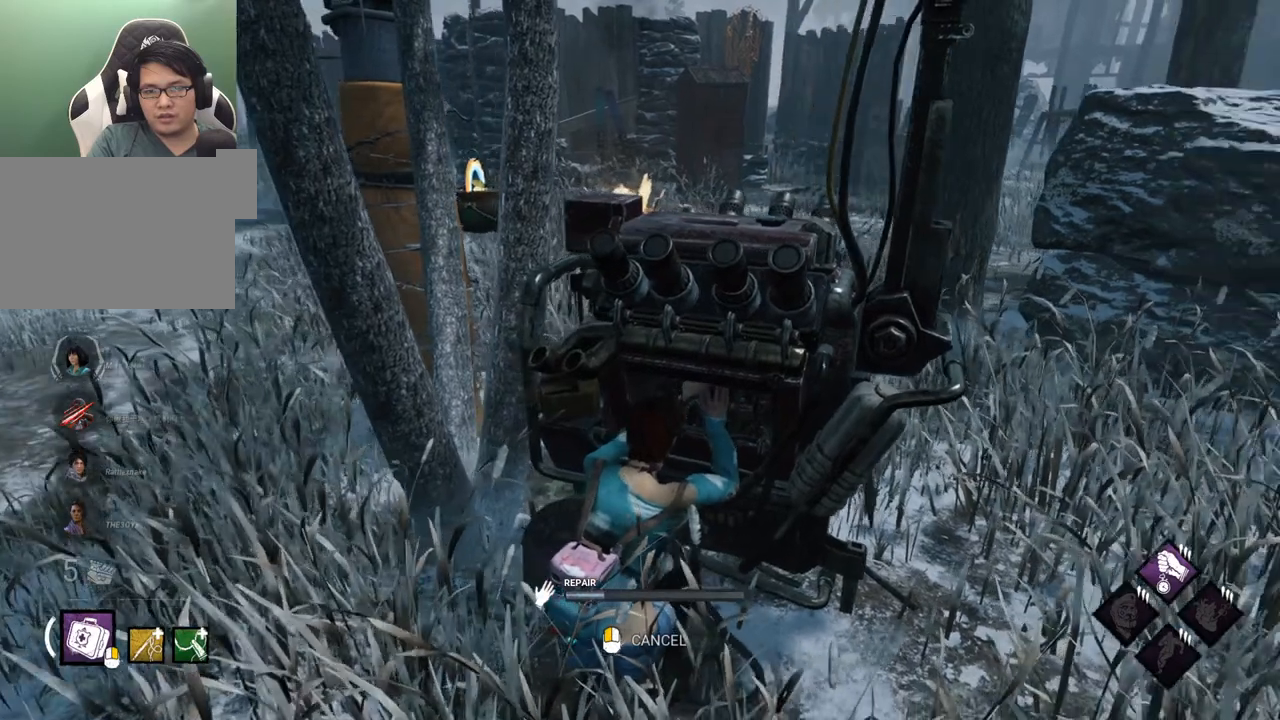
{"keys": [], "mouse": [], "mouse_move": "still", "events": []}
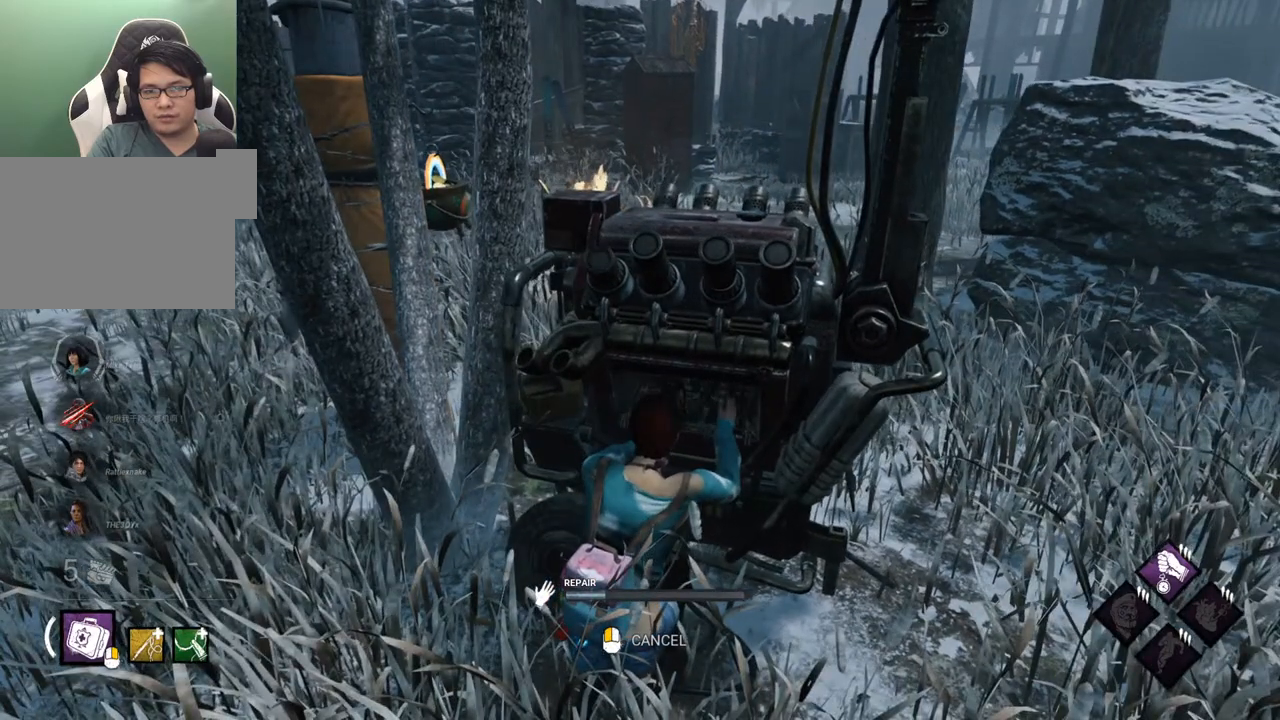
{"keys": [], "mouse": [], "mouse_move": "still", "events": []}
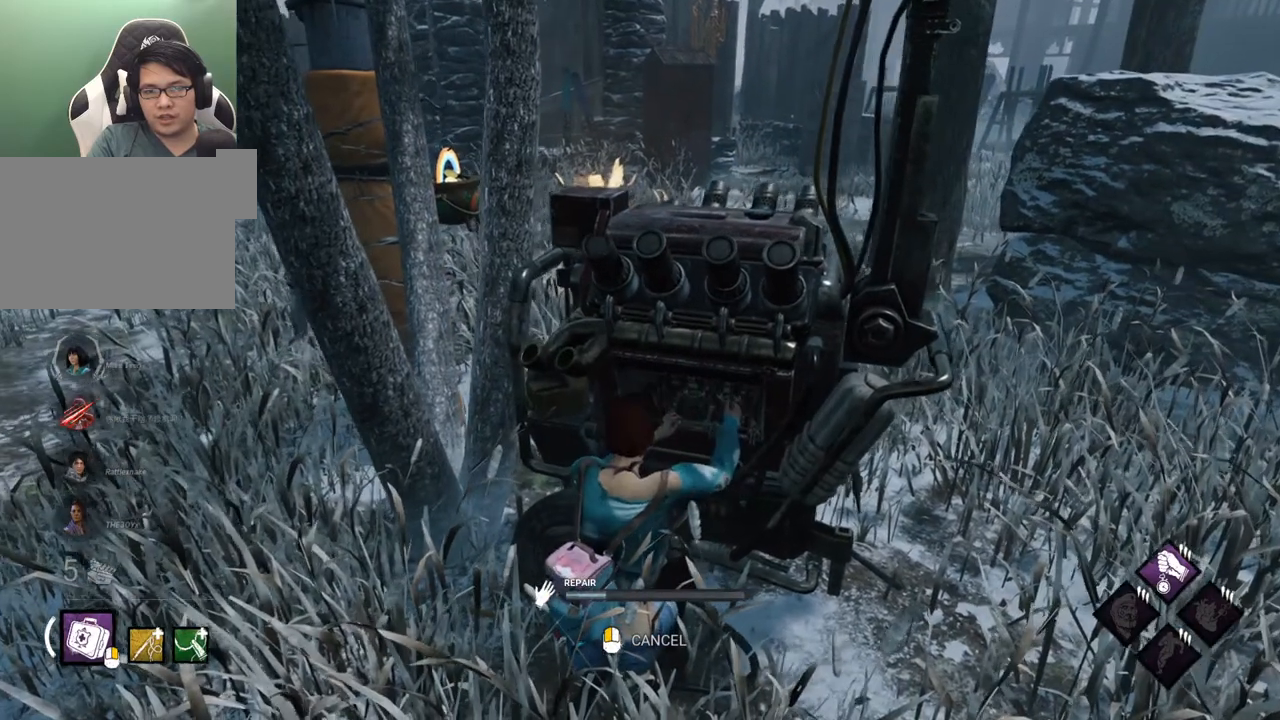
{"keys": [], "mouse": [], "mouse_move": "still", "events": []}
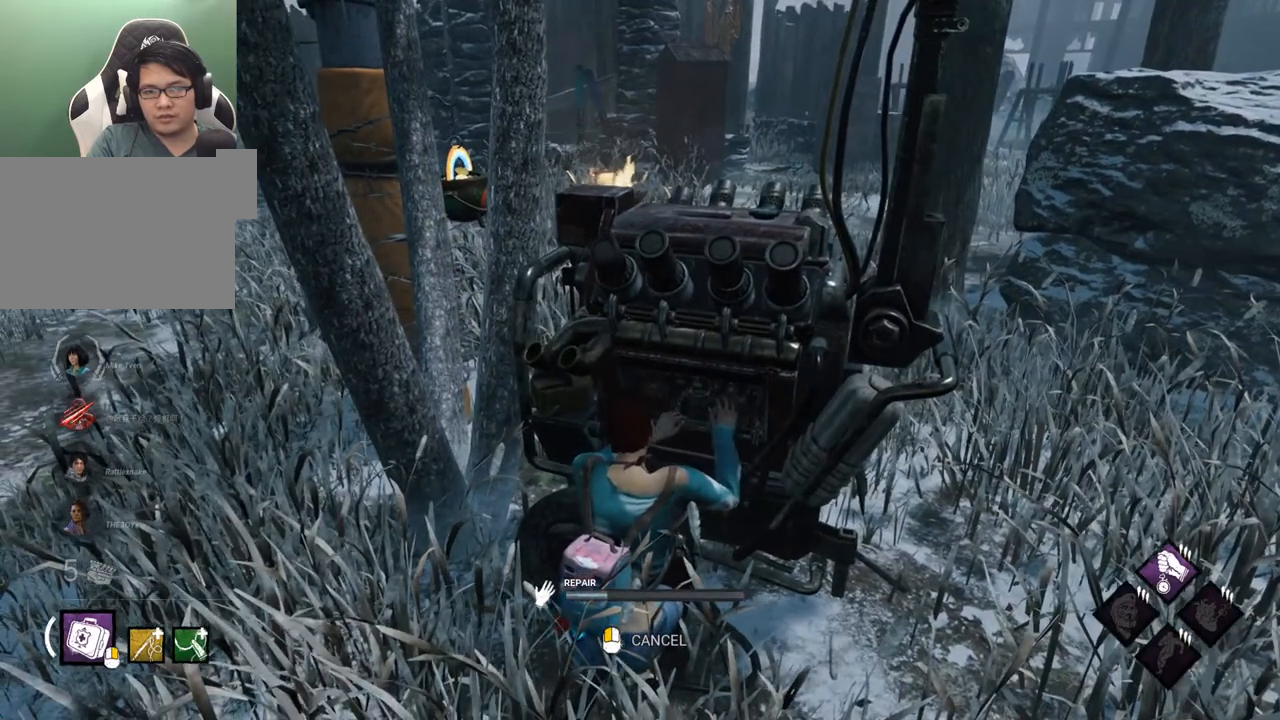
{"keys": [], "mouse": [], "mouse_move": "still", "events": []}
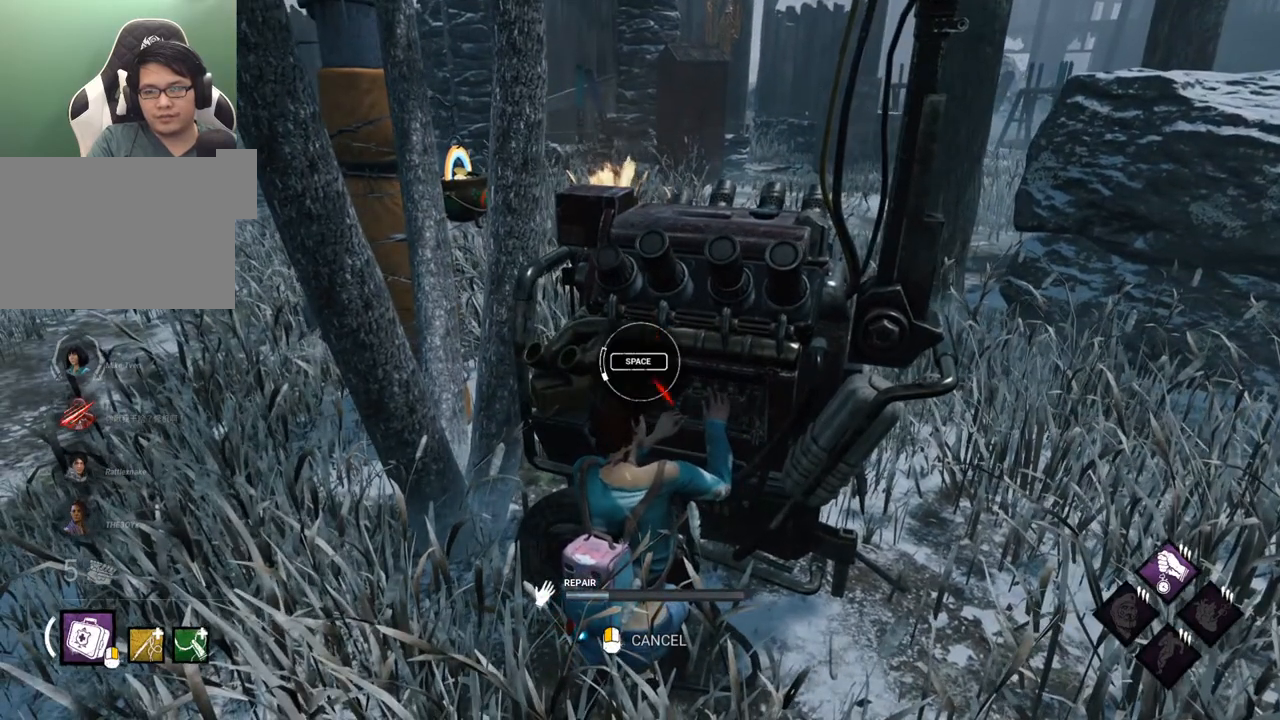
{"keys": [], "mouse": [], "mouse_move": "still", "events": [[350, "space", "down"], [450, "space", "up"]]}
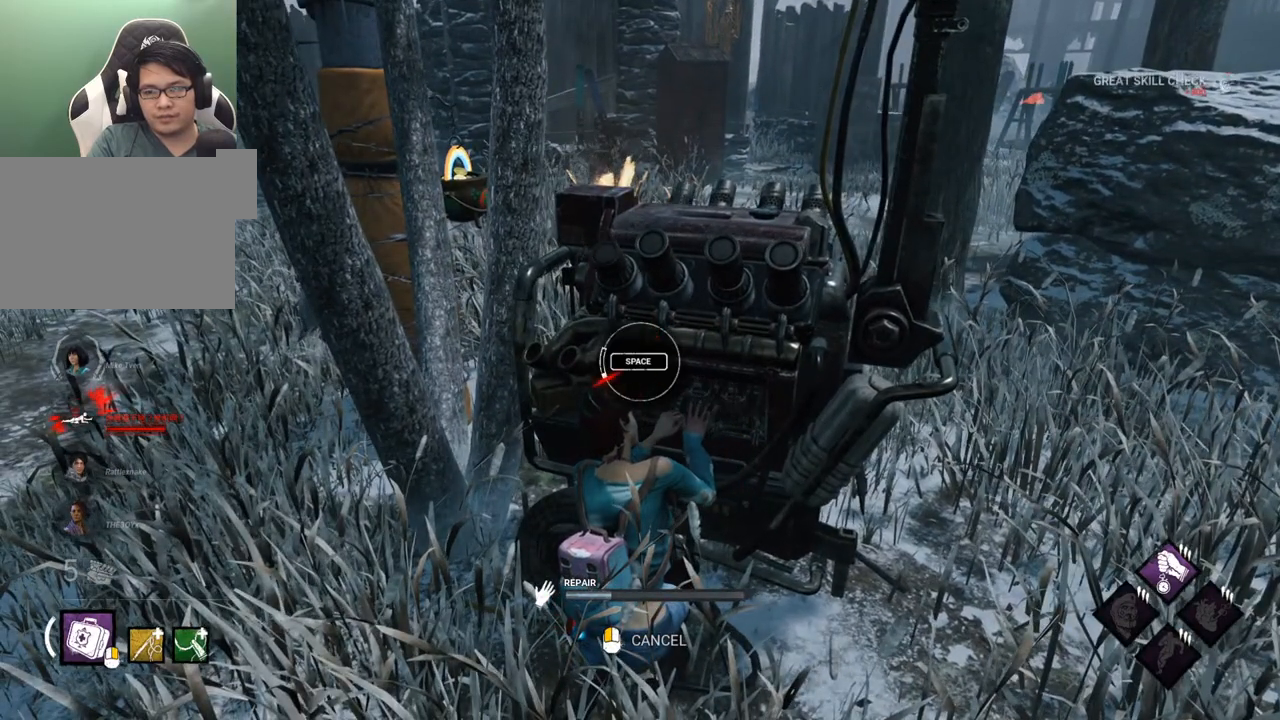
{"keys": [], "mouse": [], "mouse_move": "right", "events": []}
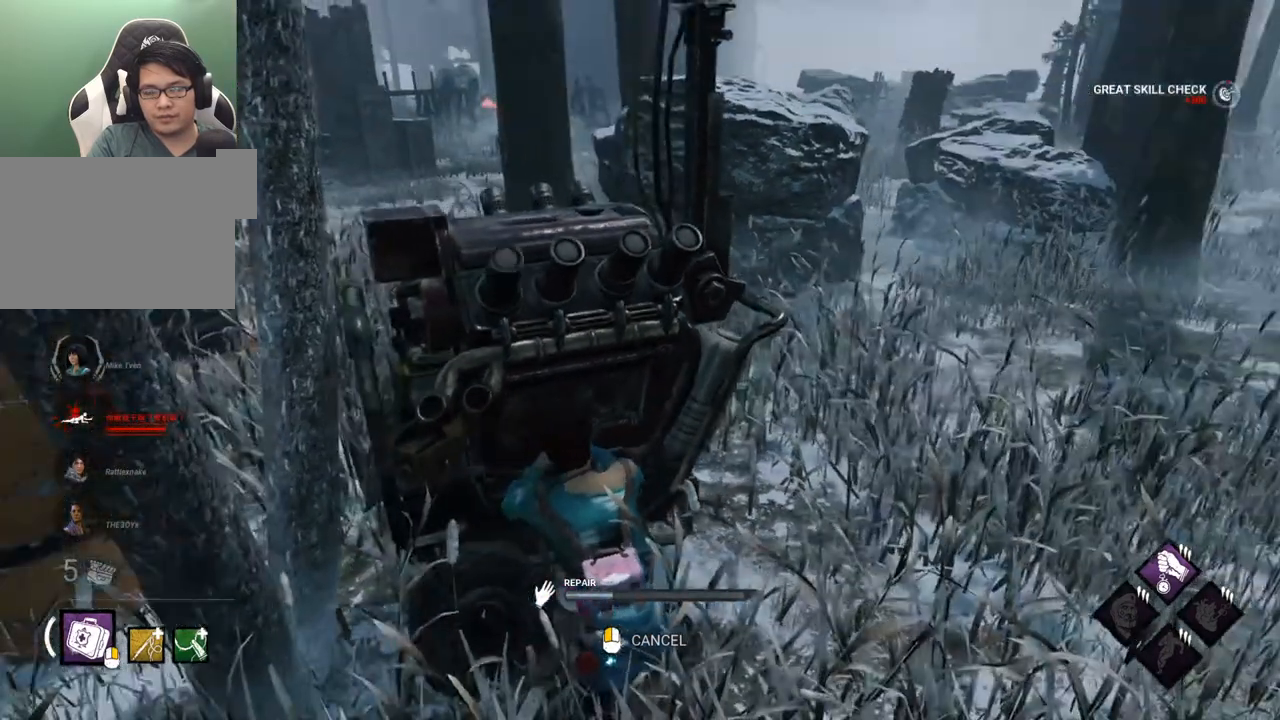
{"keys": [], "mouse": [], "mouse_move": "left", "events": []}
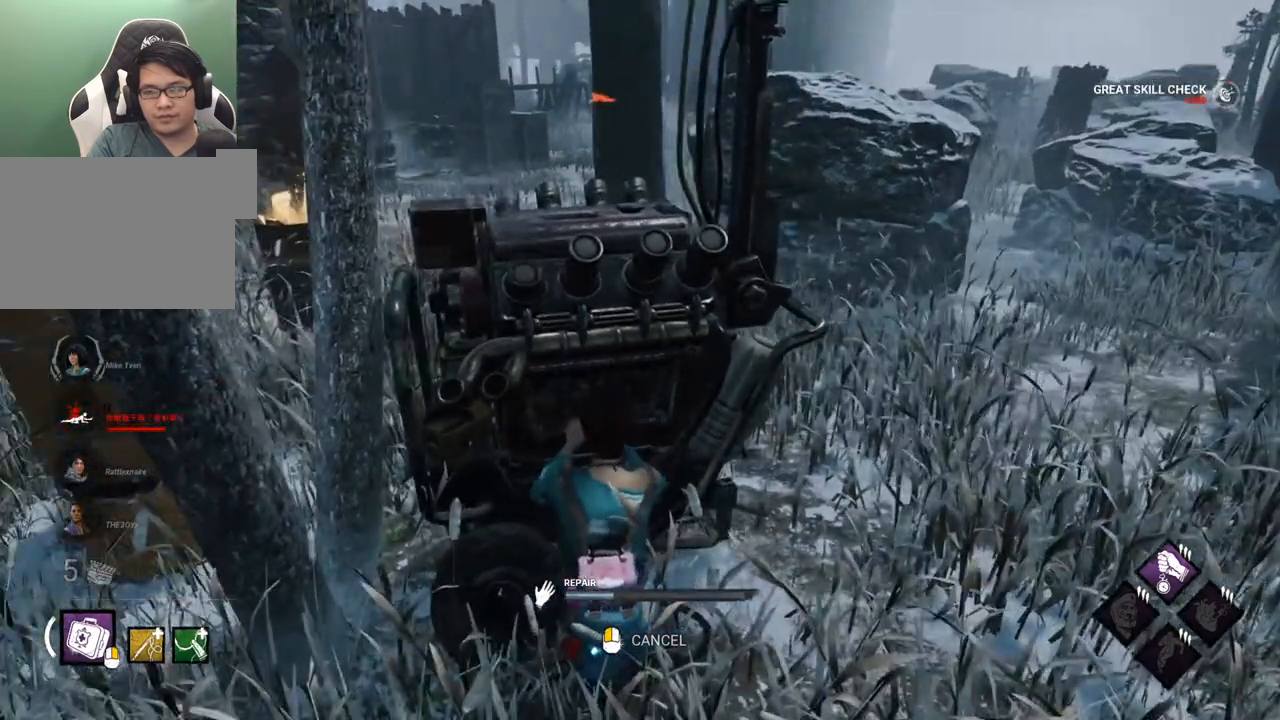
{"keys": [], "mouse": [], "mouse_move": "still", "events": []}
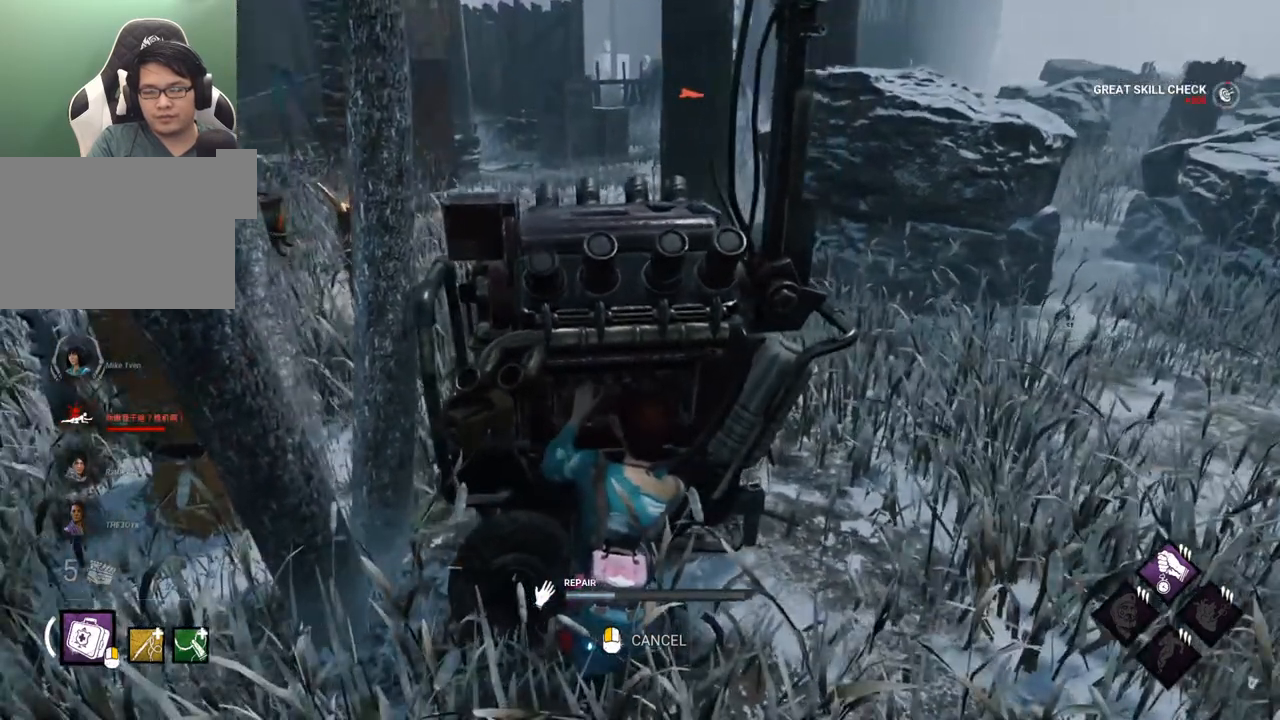
{"keys": [], "mouse": [], "mouse_move": "up", "events": []}
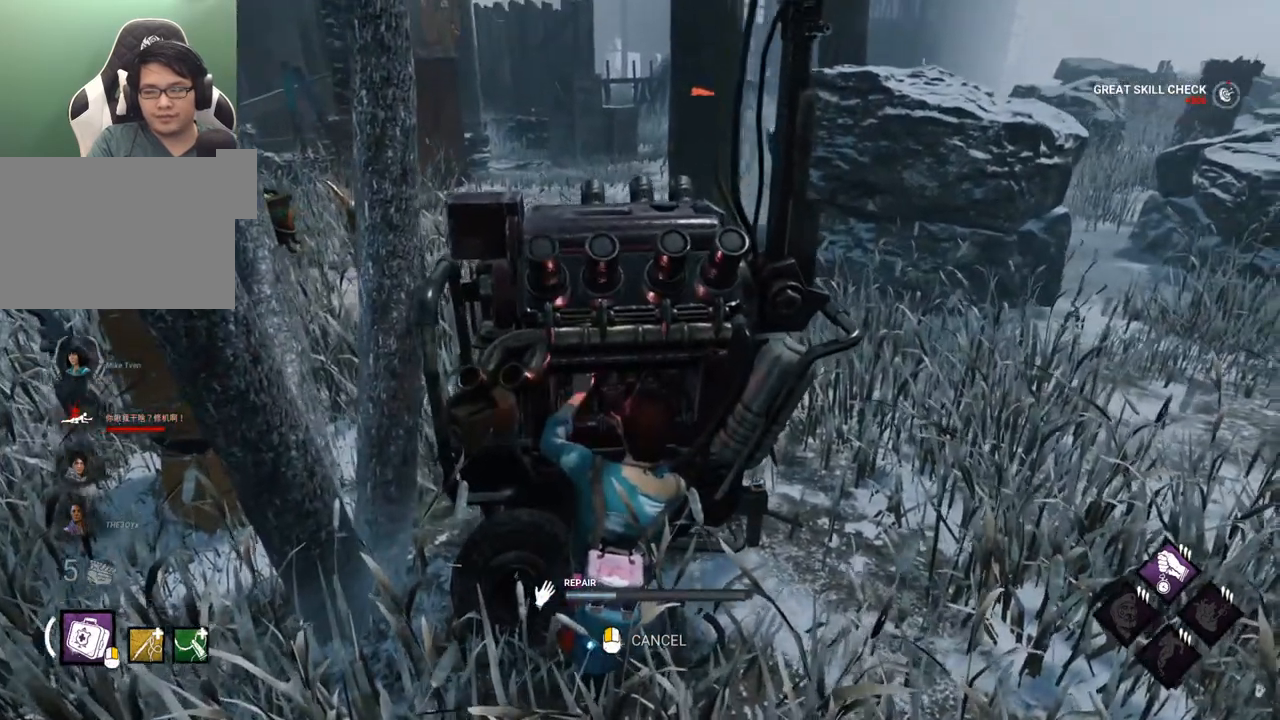
{"keys": [], "mouse": [], "mouse_move": "still", "events": []}
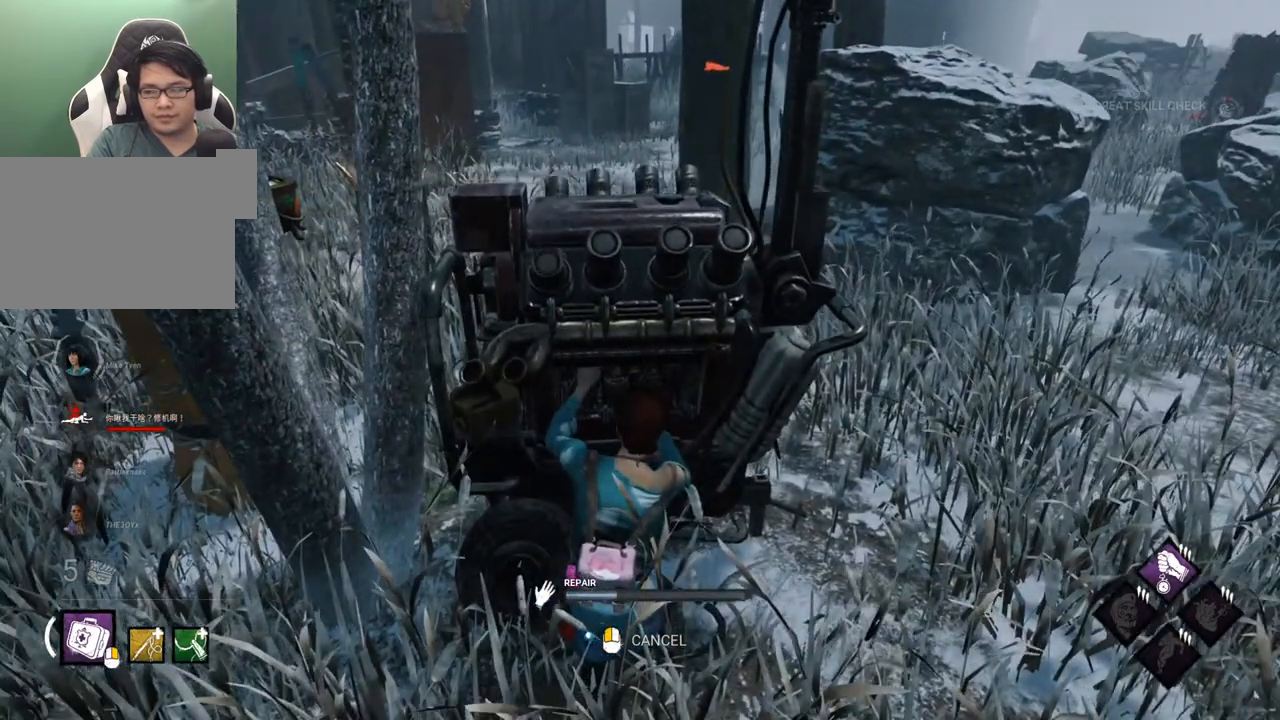
{"keys": [], "mouse": [], "mouse_move": "still", "events": []}
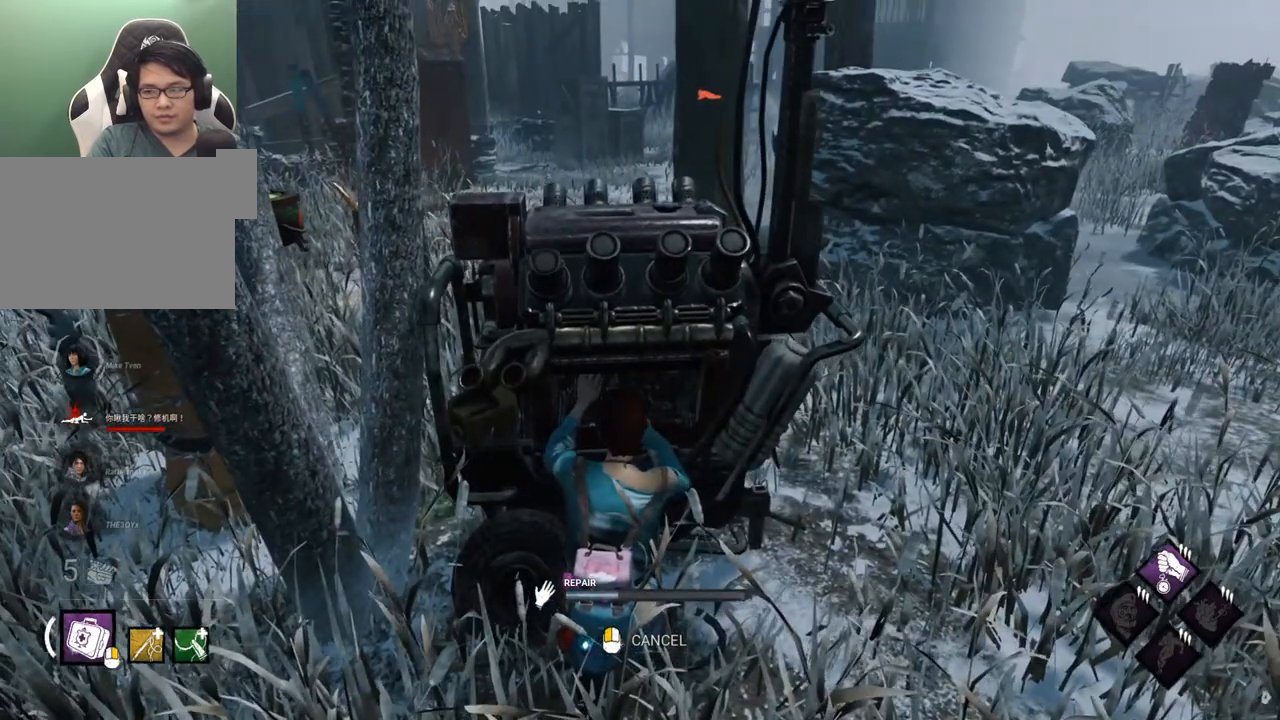
{"keys": [], "mouse": [], "mouse_move": "still", "events": []}
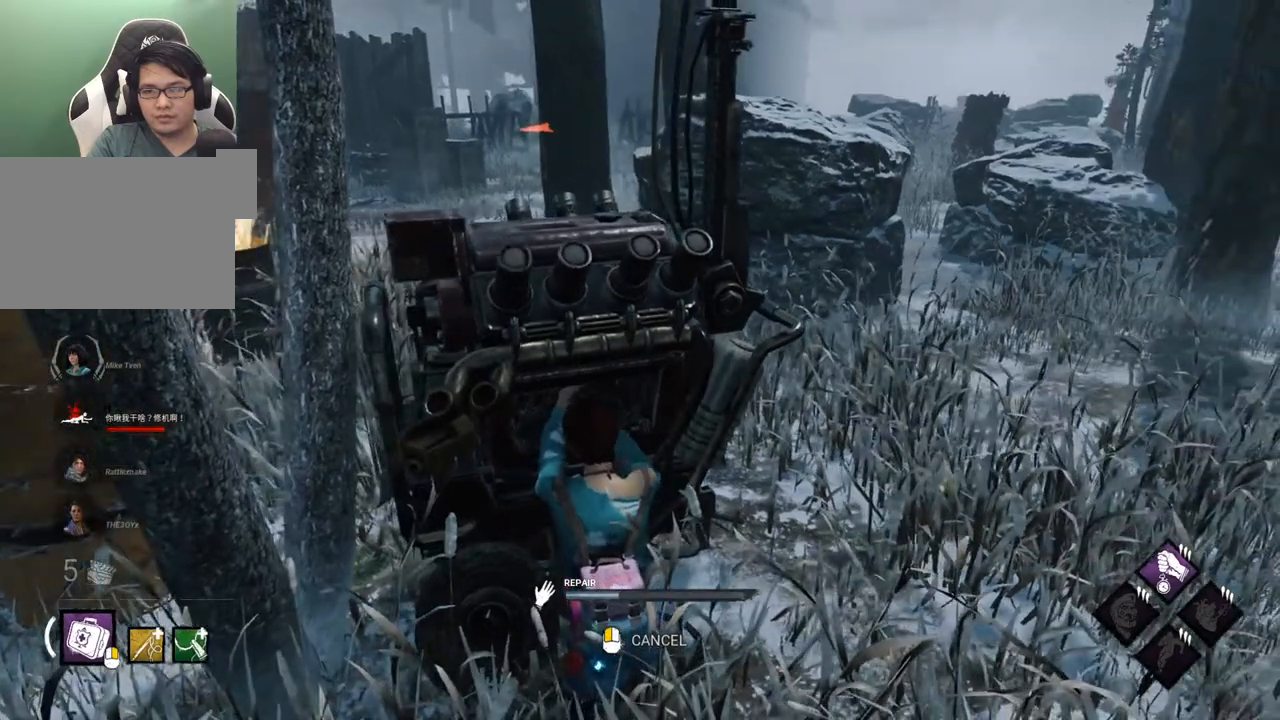
{"keys": [], "mouse": [], "mouse_move": "still", "events": []}
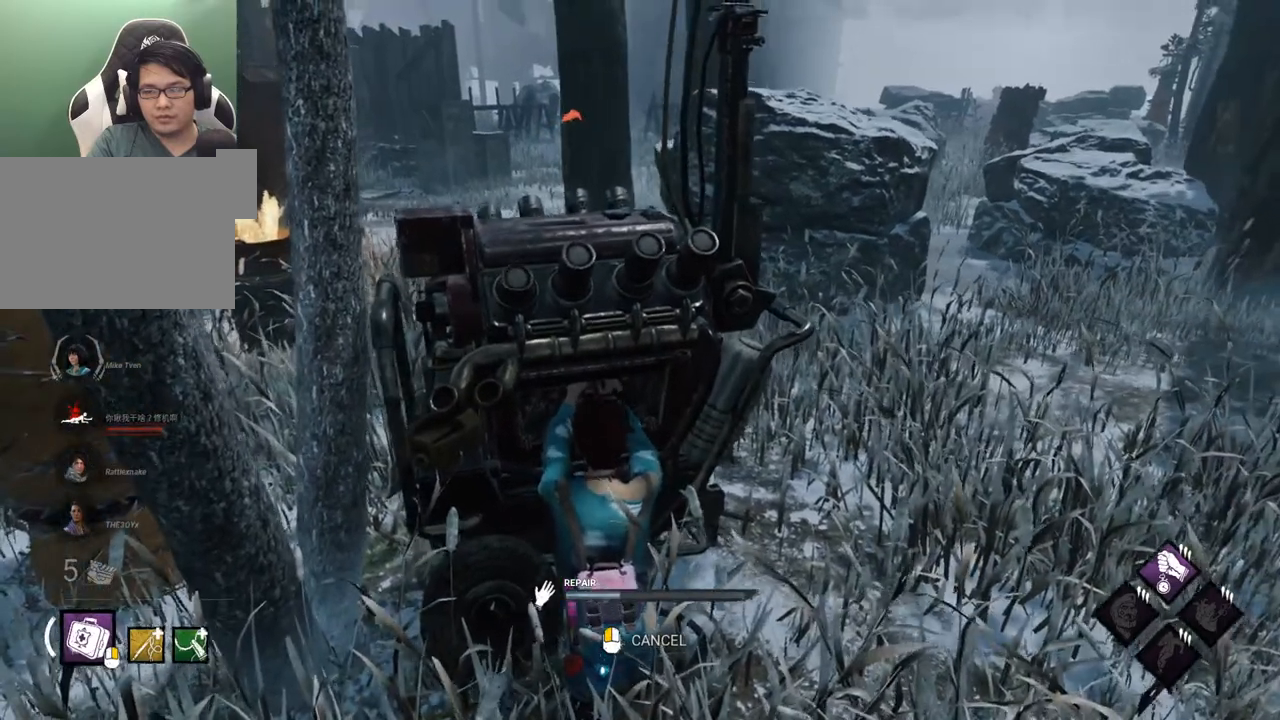
{"keys": [], "mouse": [], "mouse_move": "still", "events": []}
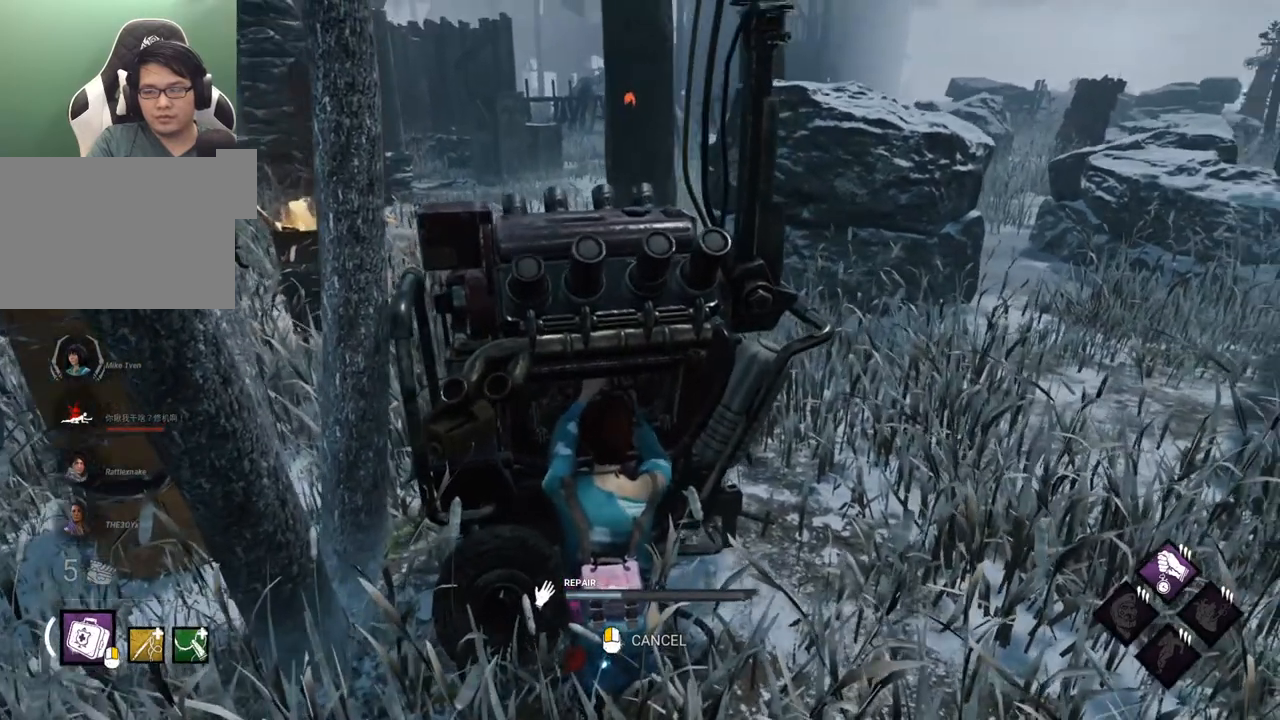
{"keys": [], "mouse": [], "mouse_move": "down-right", "events": []}
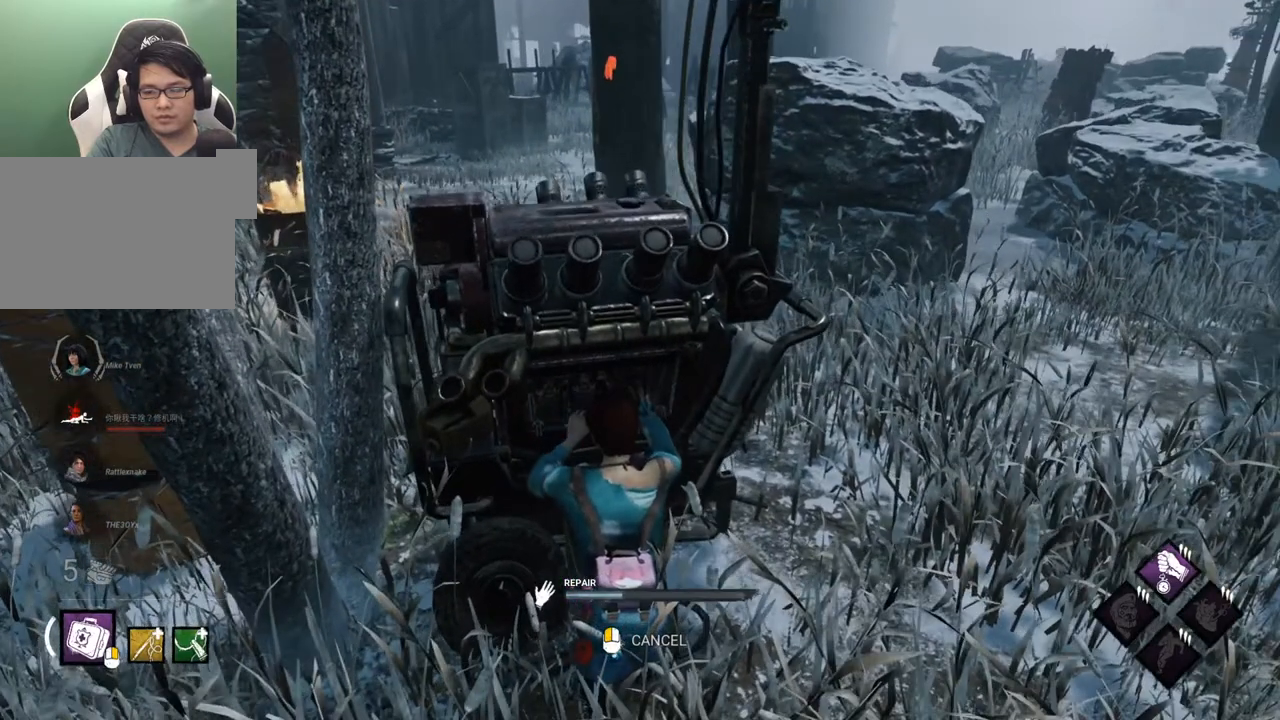
{"keys": [], "mouse": [], "mouse_move": "still", "events": []}
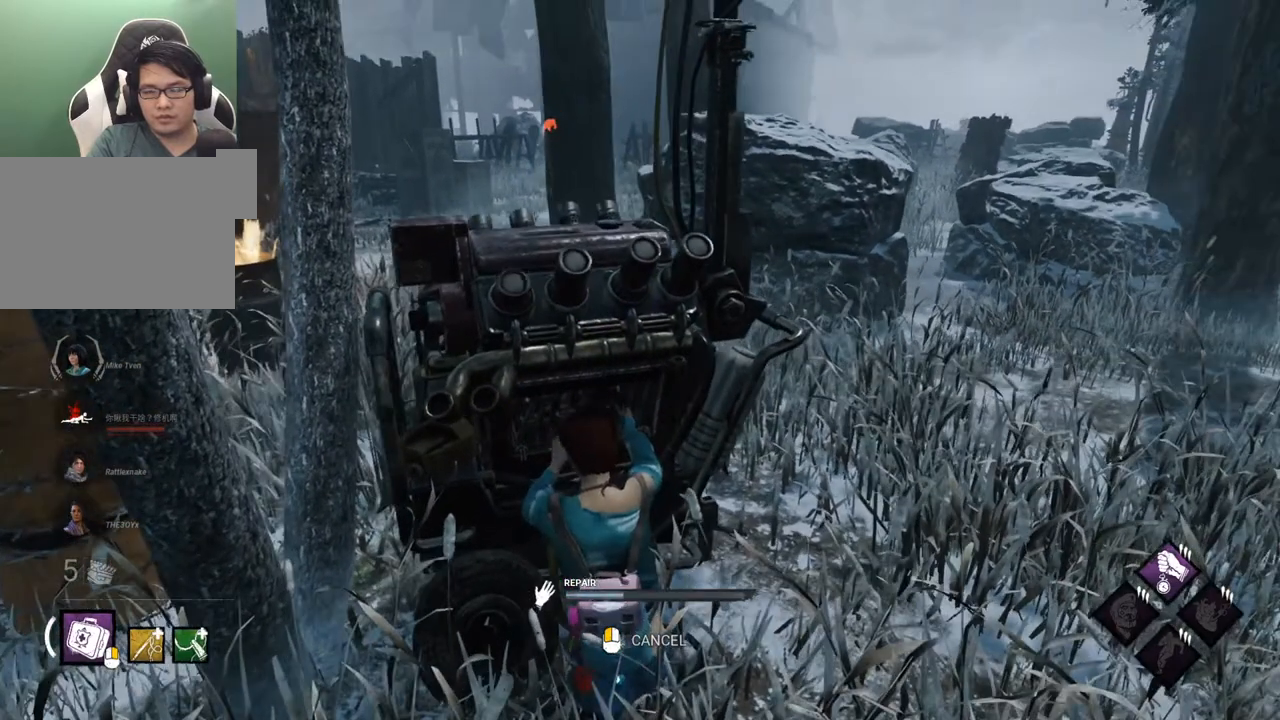
{"keys": [], "mouse": [], "mouse_move": "left", "events": []}
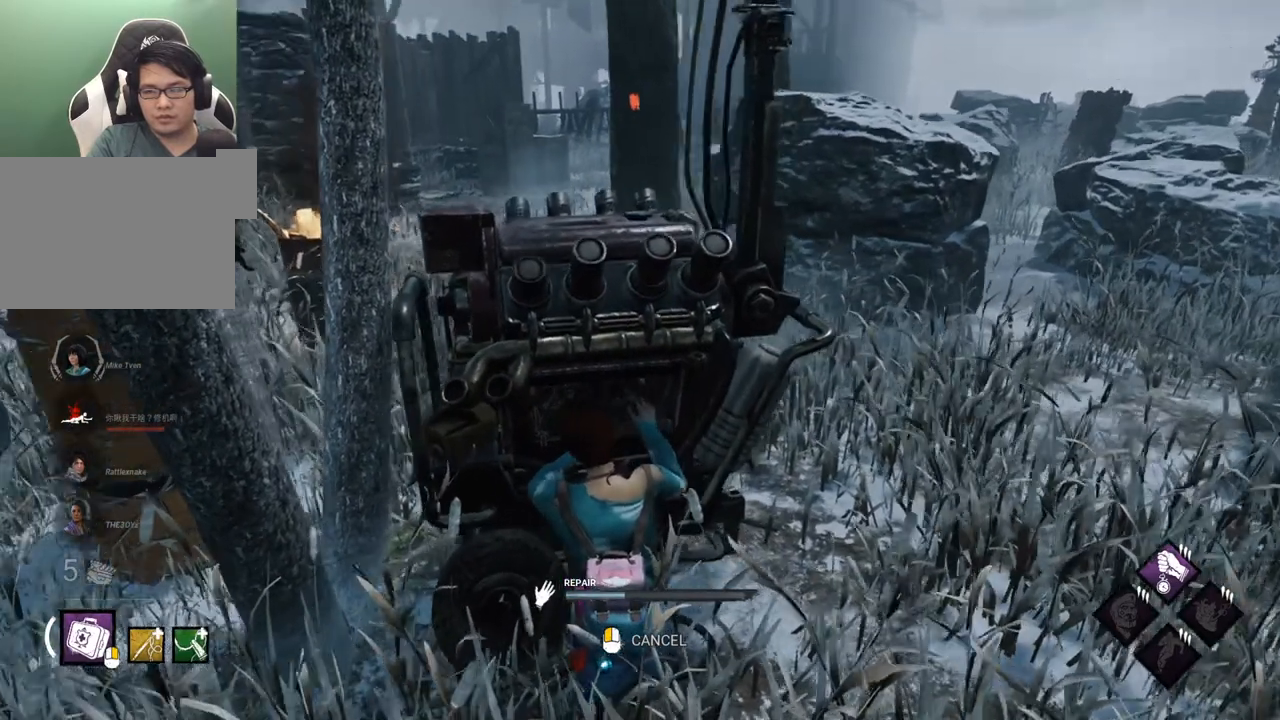
{"keys": [], "mouse": [], "mouse_move": "still", "events": []}
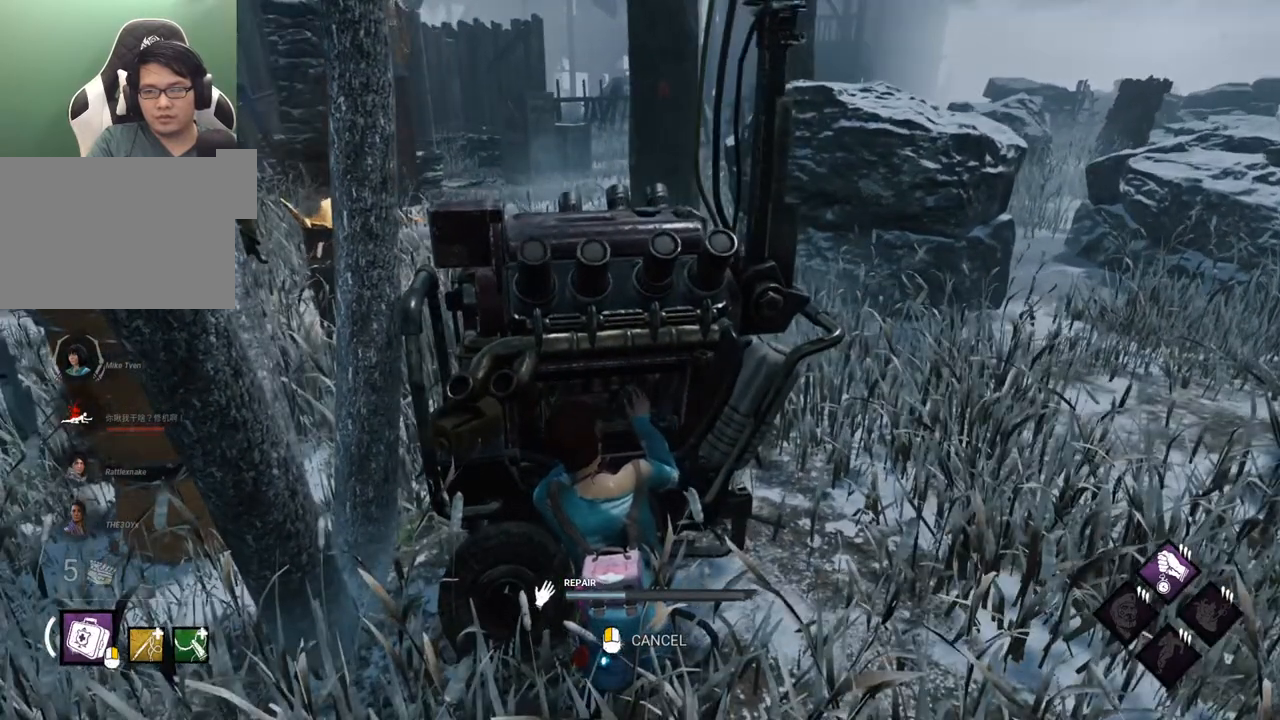
{"keys": [], "mouse": [], "mouse_move": "still", "events": []}
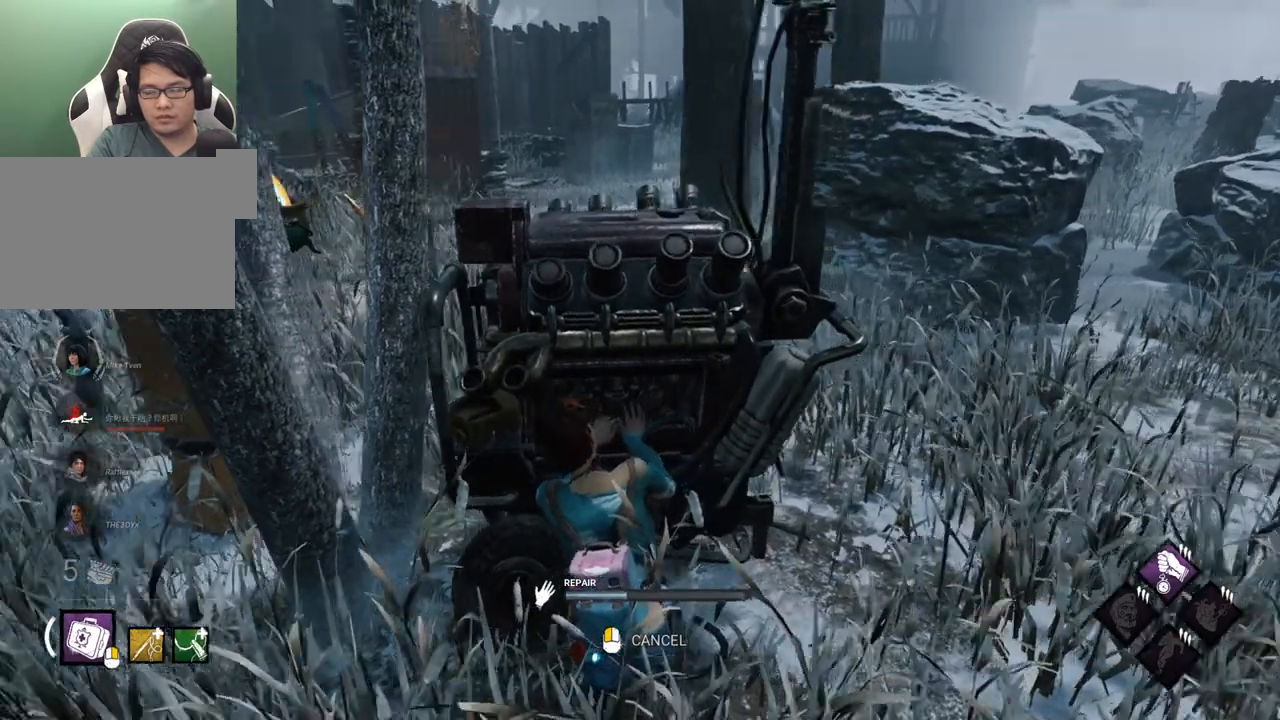
{"keys": [], "mouse": [], "mouse_move": "still", "events": []}
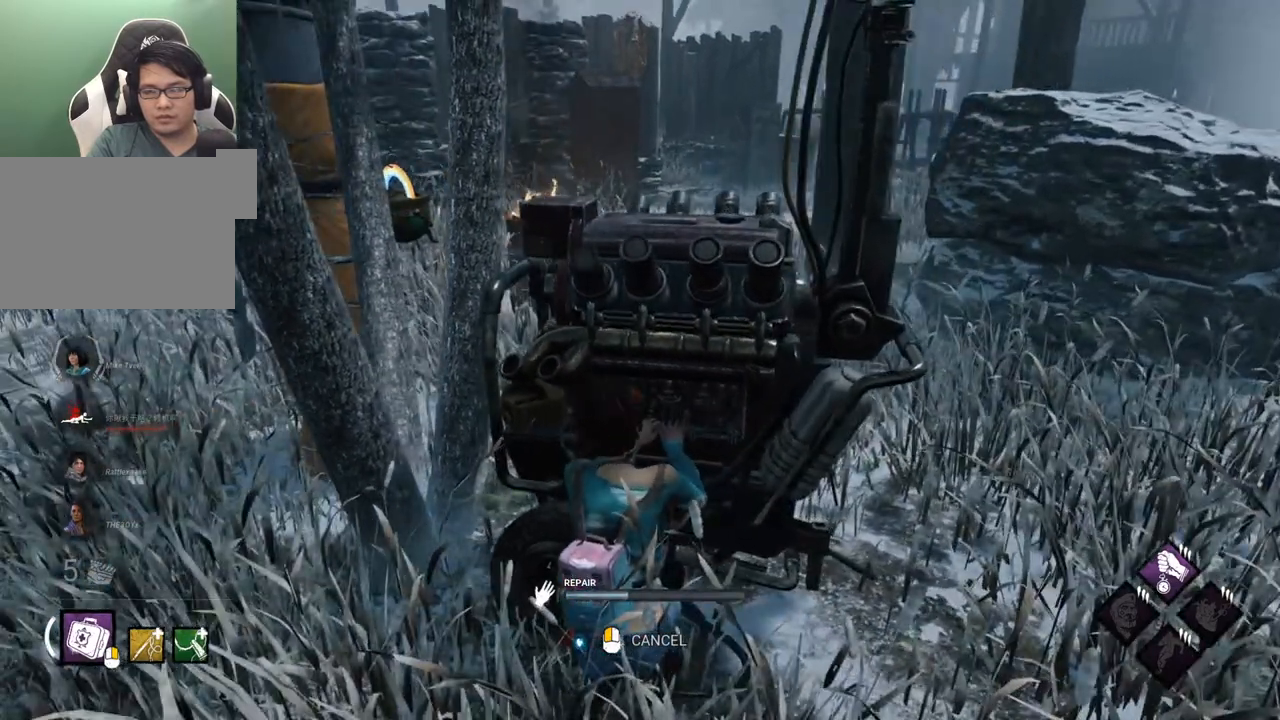
{"keys": [], "mouse": [], "mouse_move": "left", "events": []}
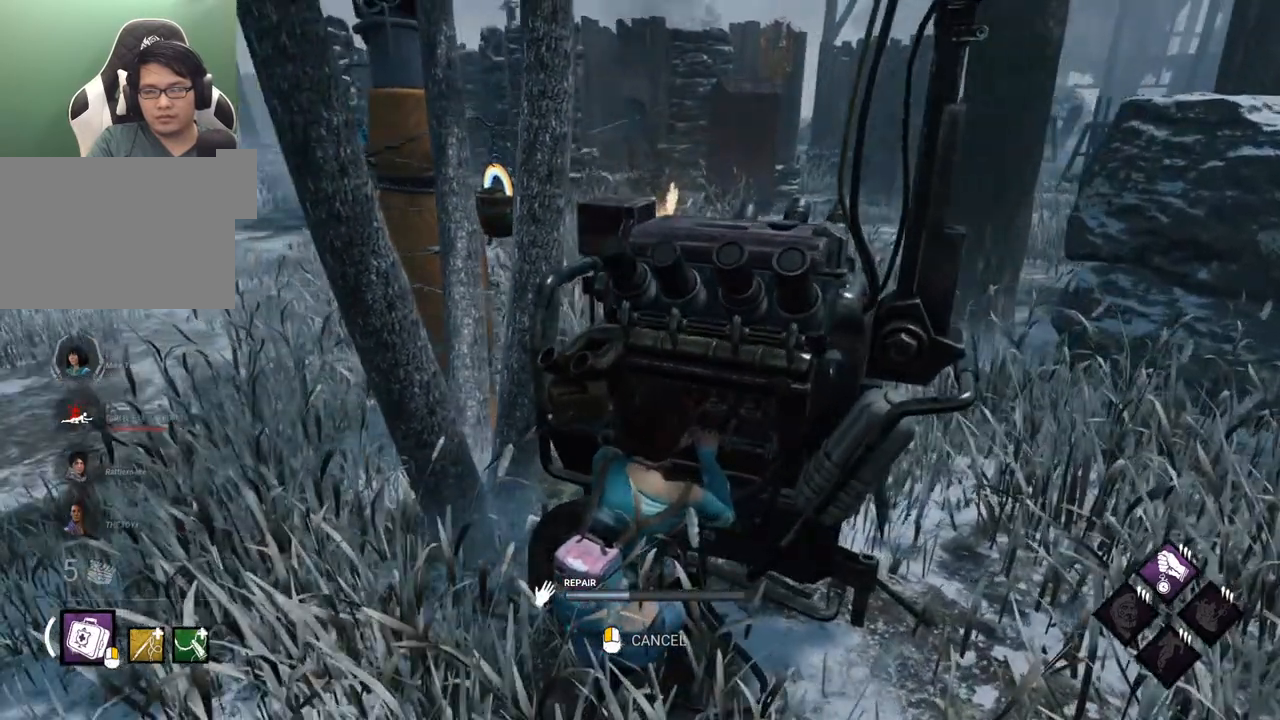
{"keys": [], "mouse": [], "mouse_move": "right", "events": []}
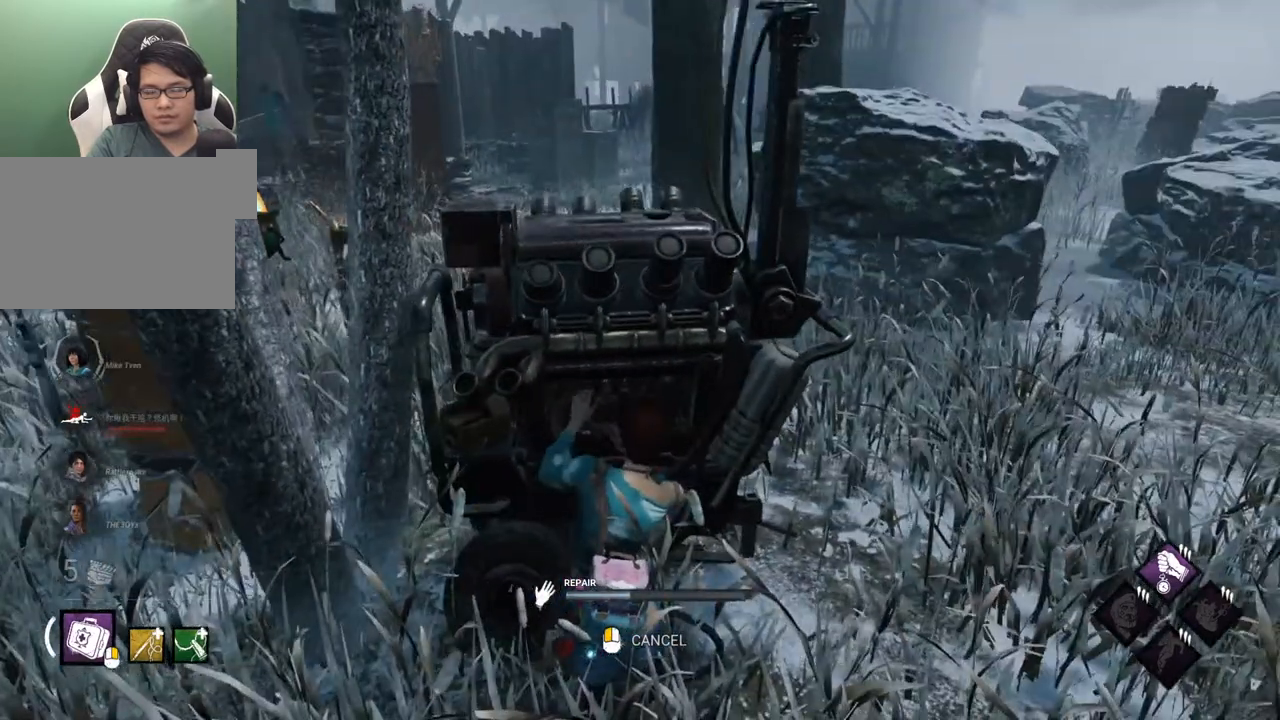
{"keys": [], "mouse": [], "mouse_move": "still", "events": []}
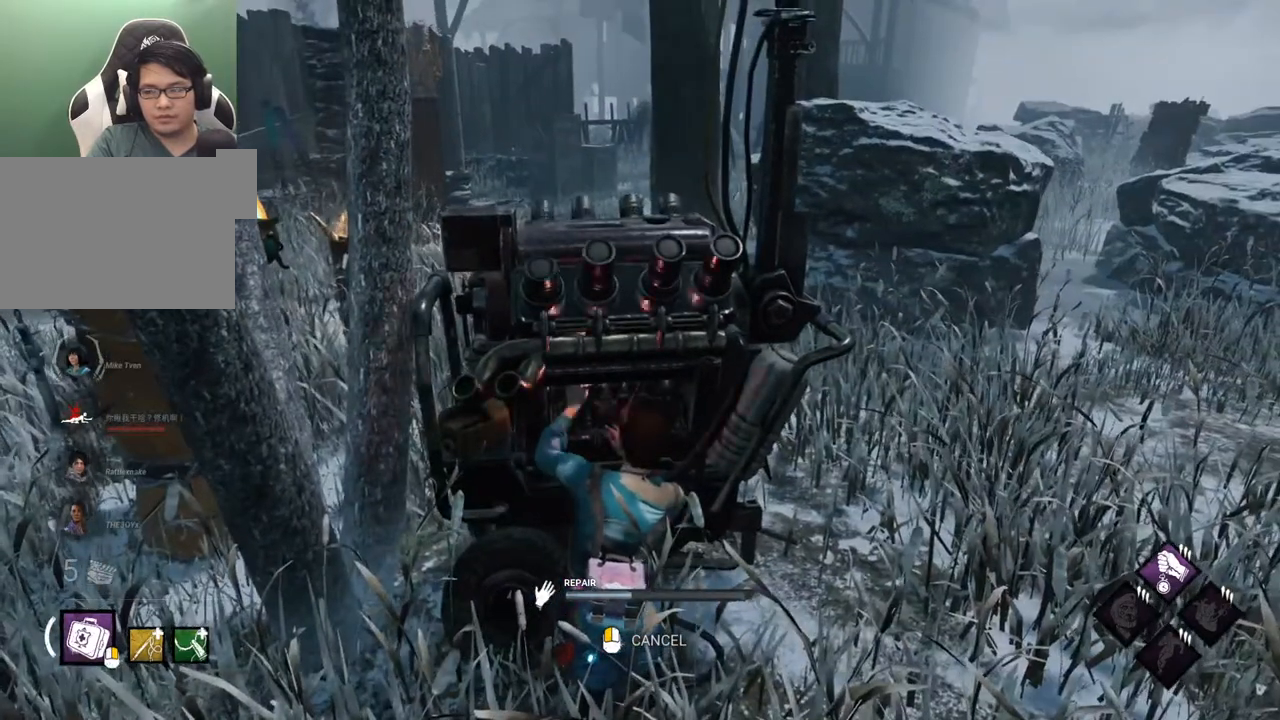
{"keys": [], "mouse": [], "mouse_move": "right", "events": []}